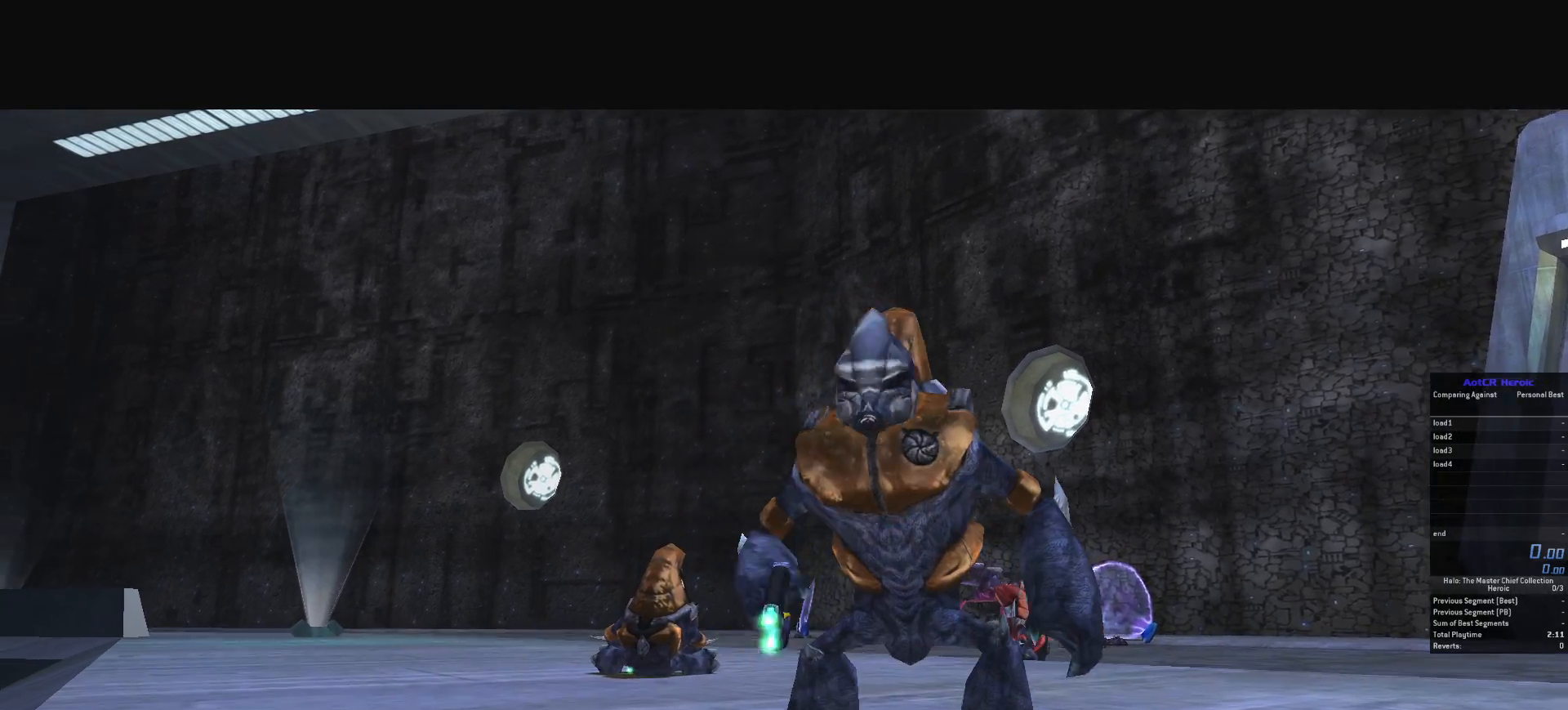
Gameplay with keyboard and mouse; each line is a JSON object with the keys and mouse buttons held at the frame after it. "events" lists presses ("down") and releases ("up") of "a", "c", "ctrl", "d", "e", "f", "q", "r", "s", "shift", "space", "tab", "v", "w", "x", "z", "mouse_left", "mouse_wheel", "mouse_right", "mouse_mb4" and "mouse_mb5" between this image and that frame as [ms after this image, input, new state], when the widget could be followed in between. "mouse_left", "mouse_wheel", "mouse_right", "mouse_mb4", "mouse_mb5" = the "left", "wheel", "right", "mb4", "mb5" buttons of the "mouse" list. No other keys are recorded. "wheel" means that the mouse wheel is clicked or scrolled. Not read: mouse_move.
{"keys": [], "mouse": [], "events": [[300, "mouse_left", "down"], [433, "mouse_left", "up"]]}
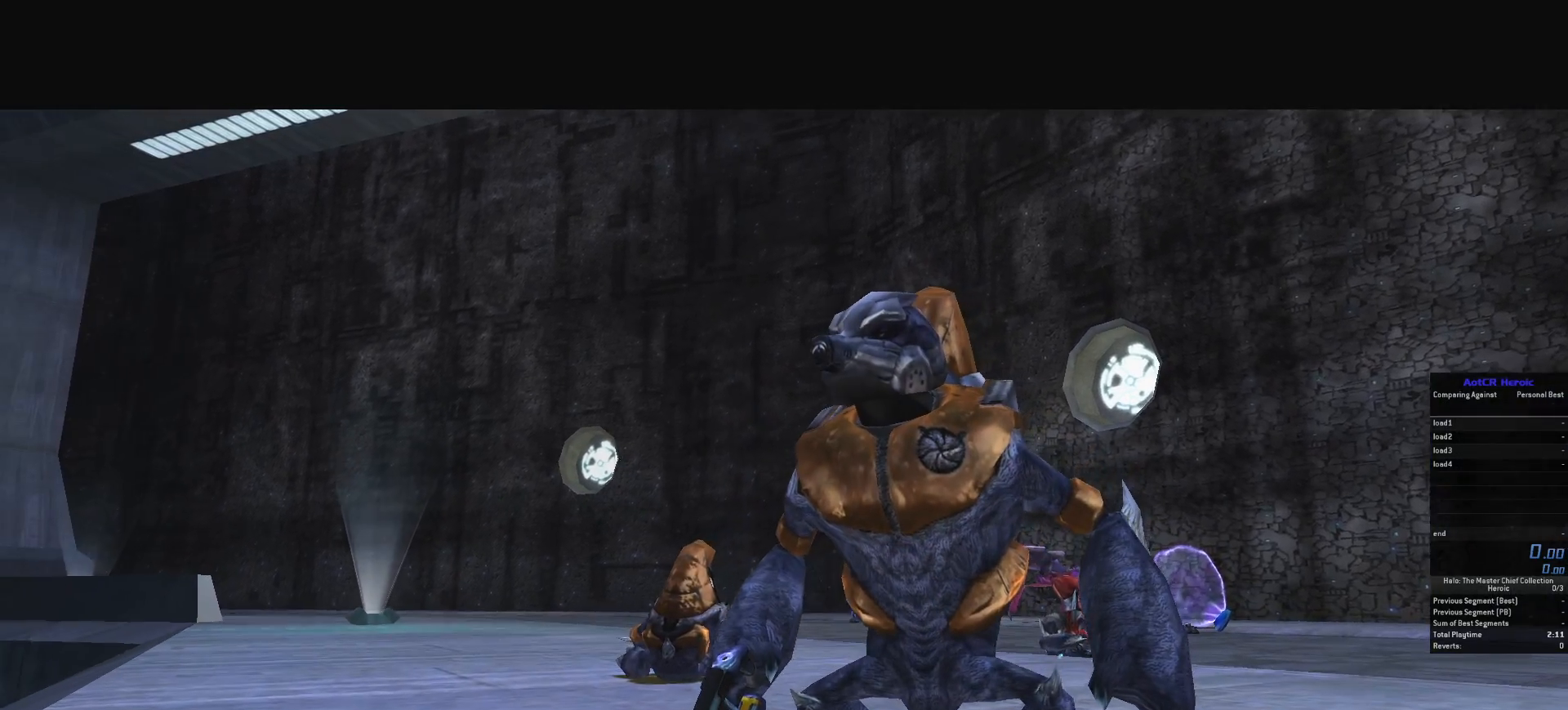
{"keys": [], "mouse": [], "events": []}
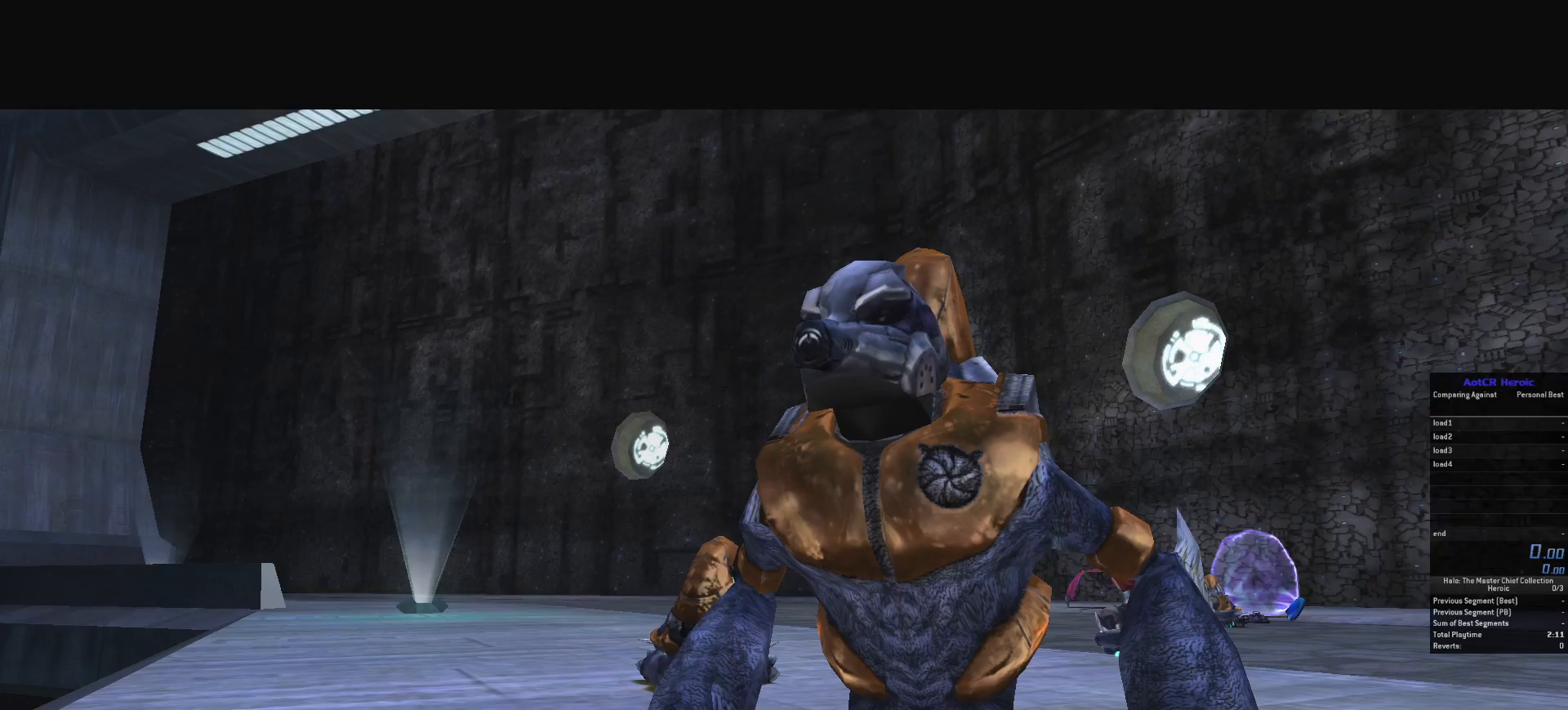
{"keys": [], "mouse": [], "events": []}
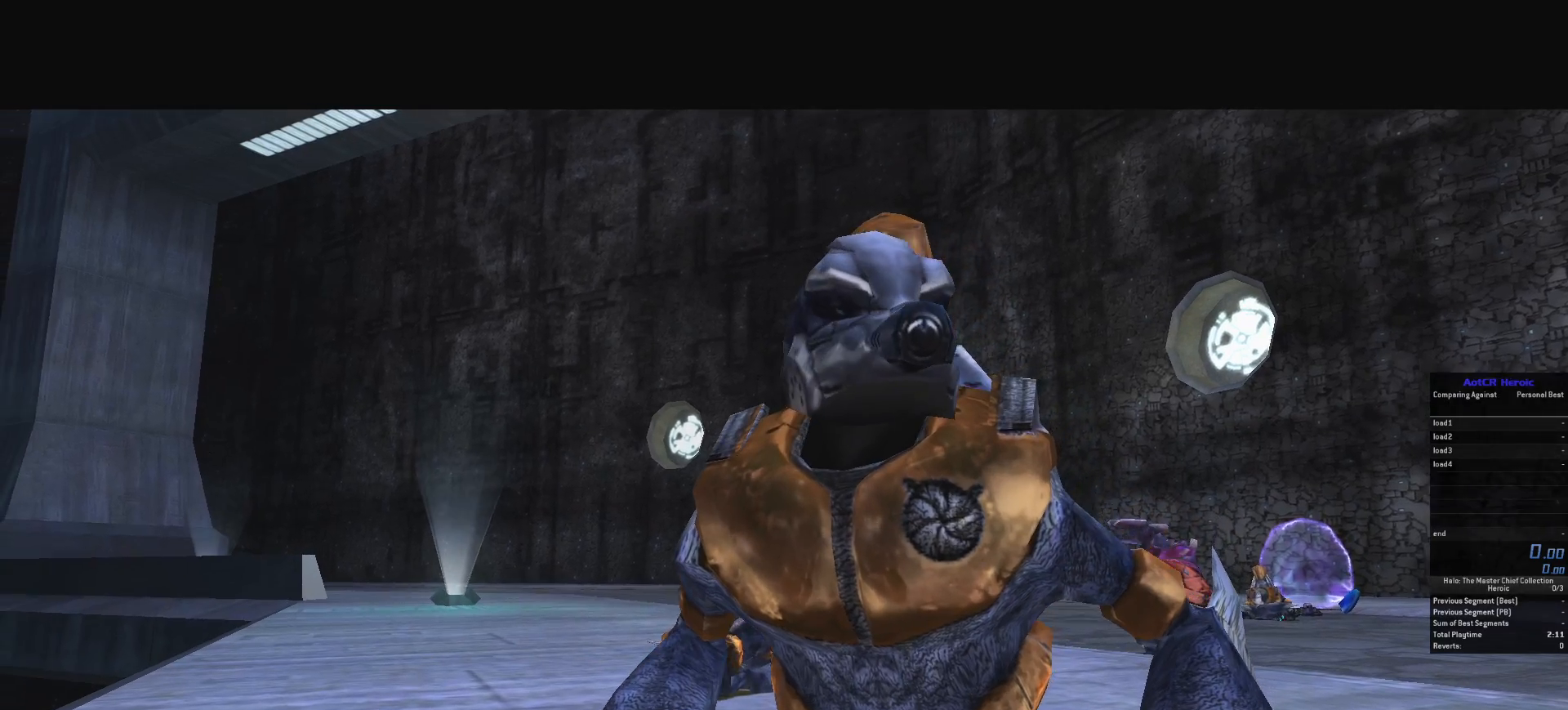
{"keys": [], "mouse": [], "events": []}
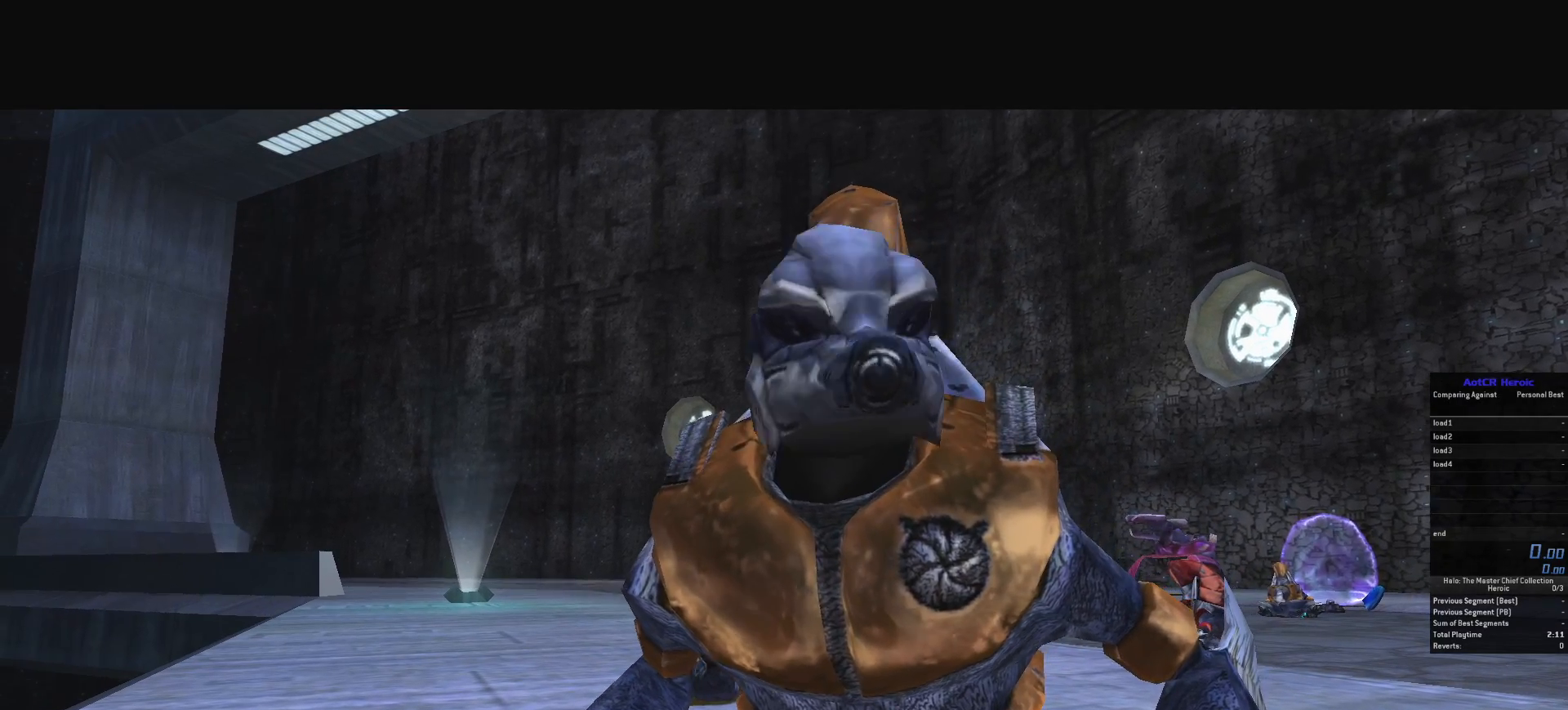
{"keys": [], "mouse": [], "events": []}
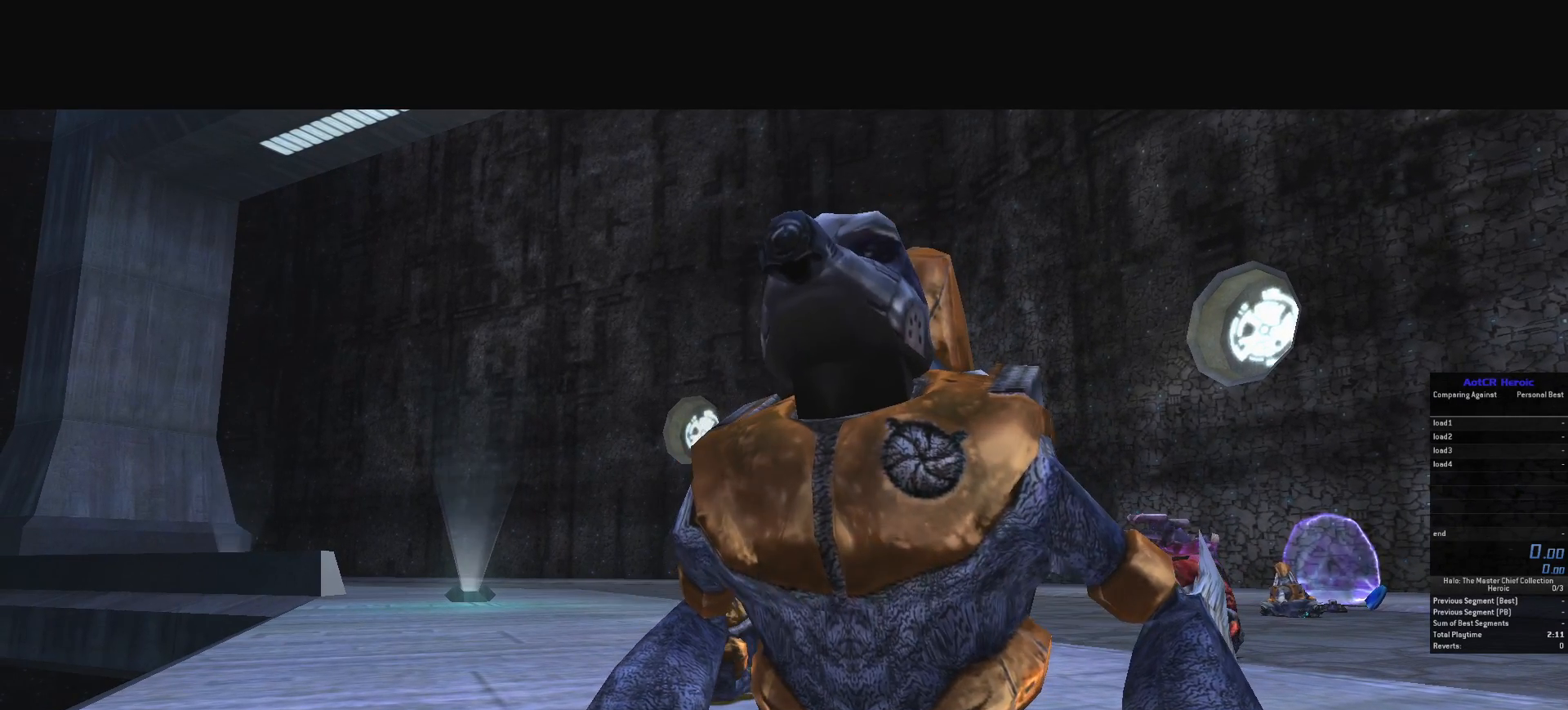
{"keys": [], "mouse": [], "events": []}
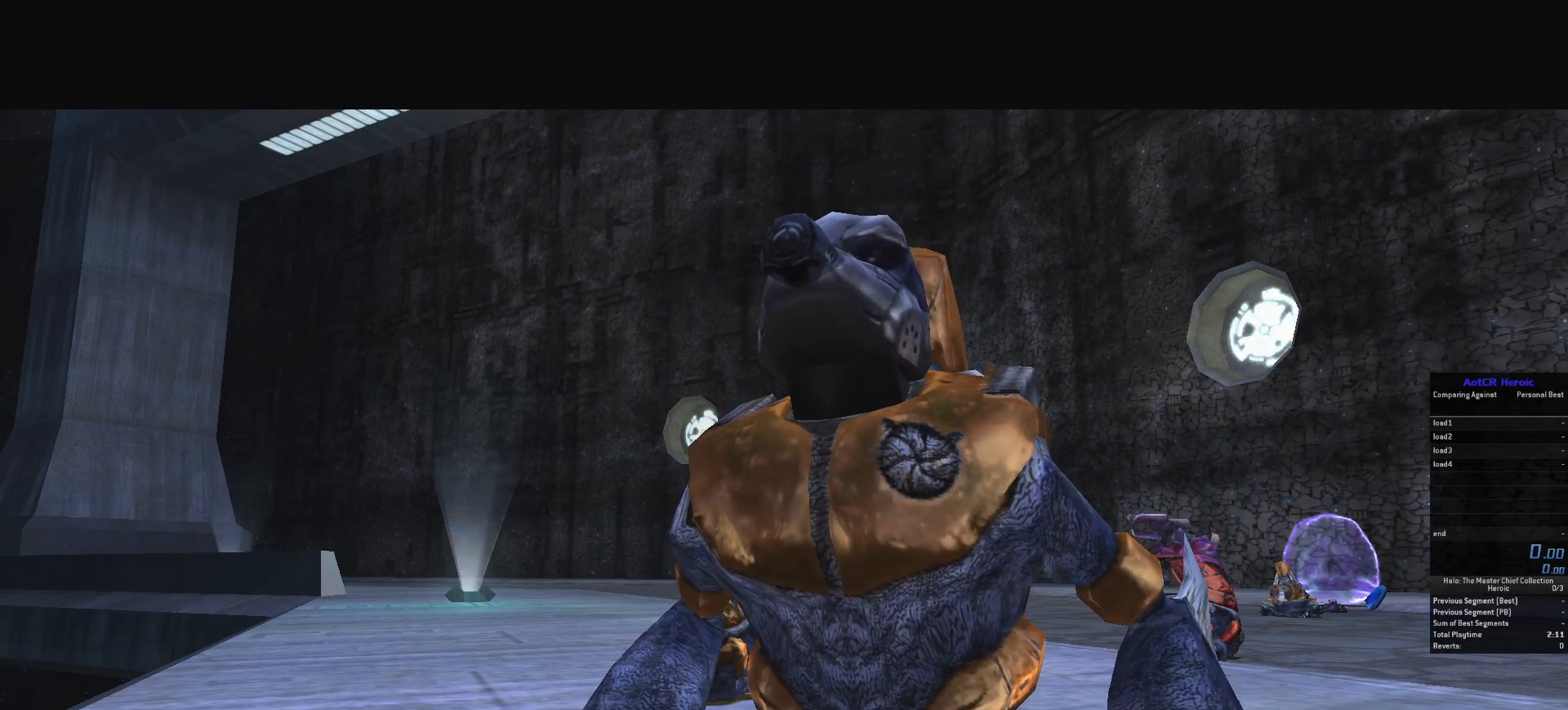
{"keys": [], "mouse": [], "events": []}
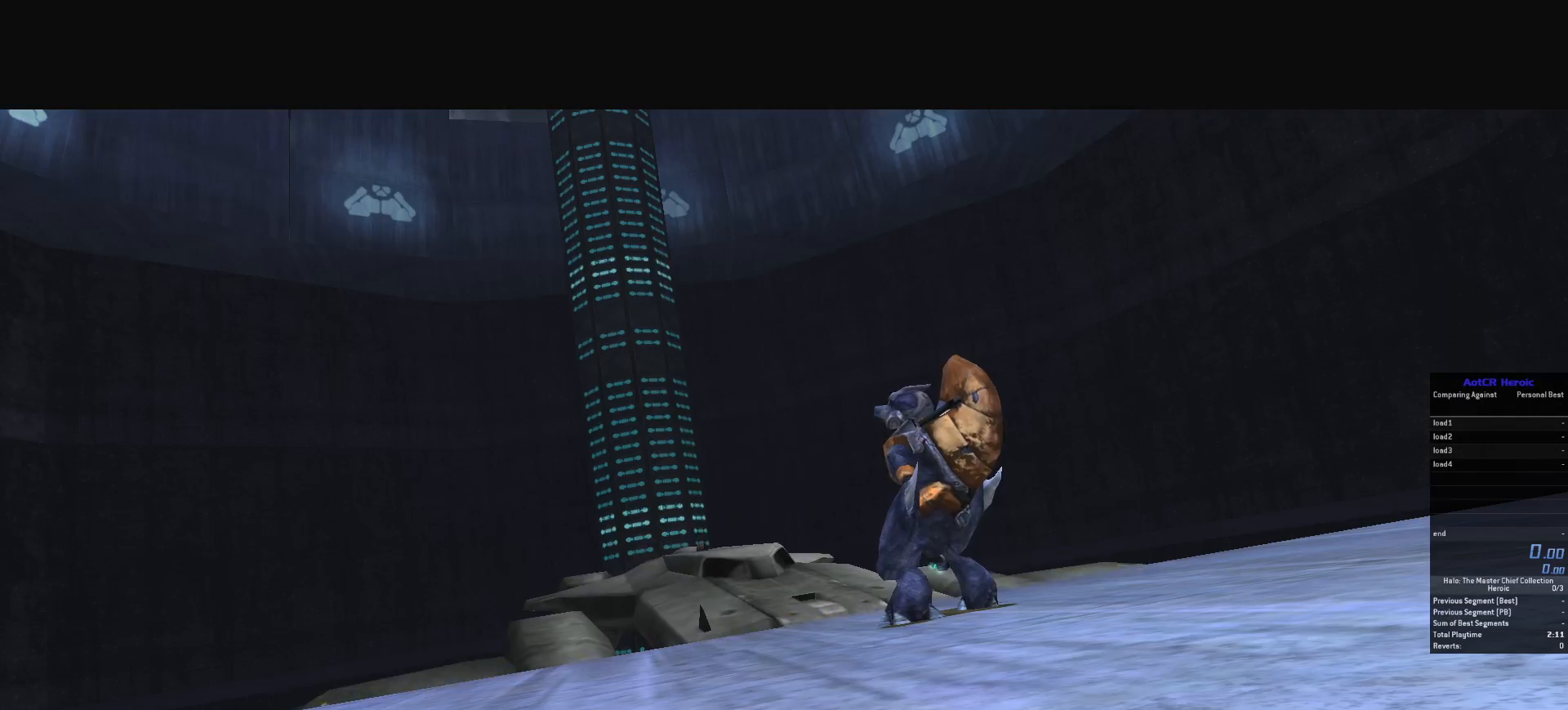
{"keys": [], "mouse": [], "events": [[400, "mouse_left", "down"], [483, "mouse_left", "up"]]}
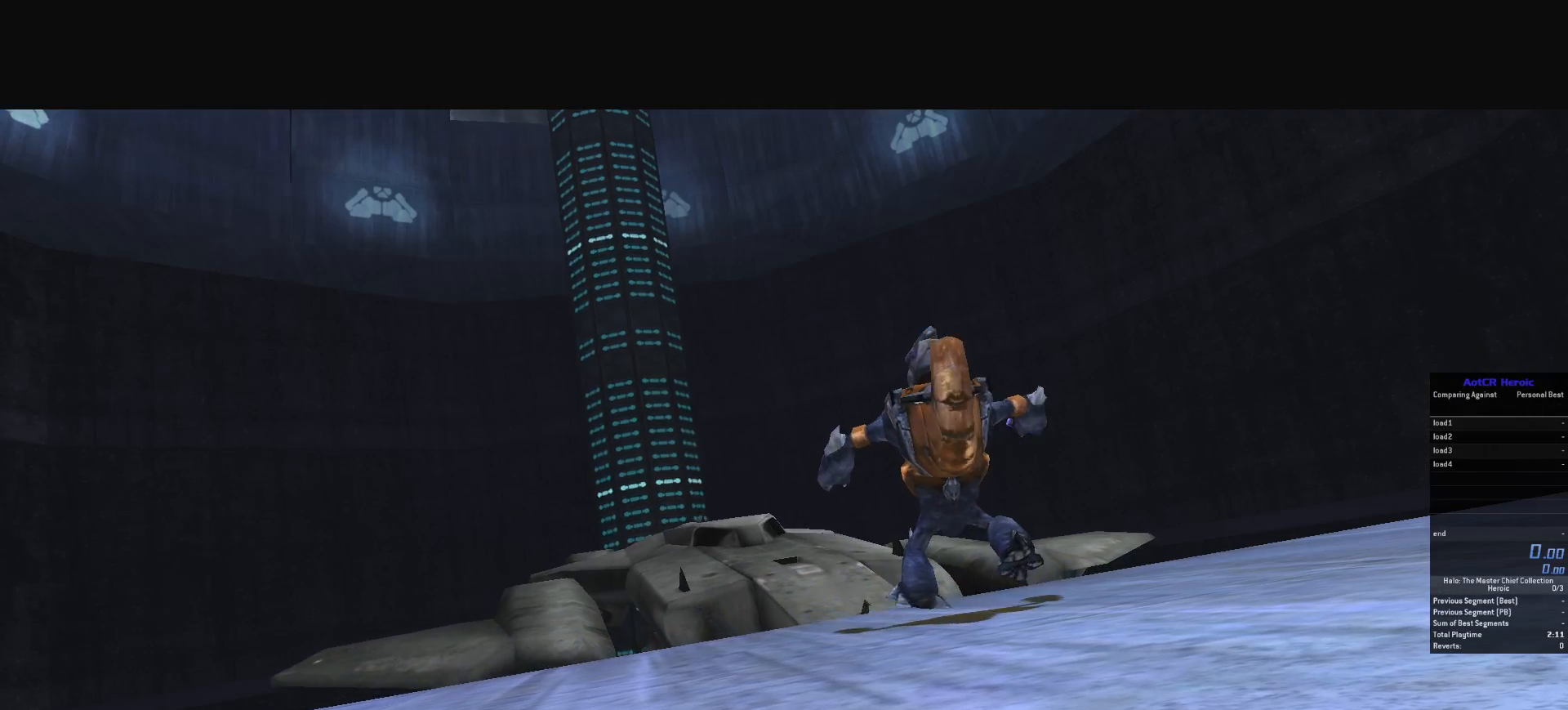
{"keys": [], "mouse": [], "events": []}
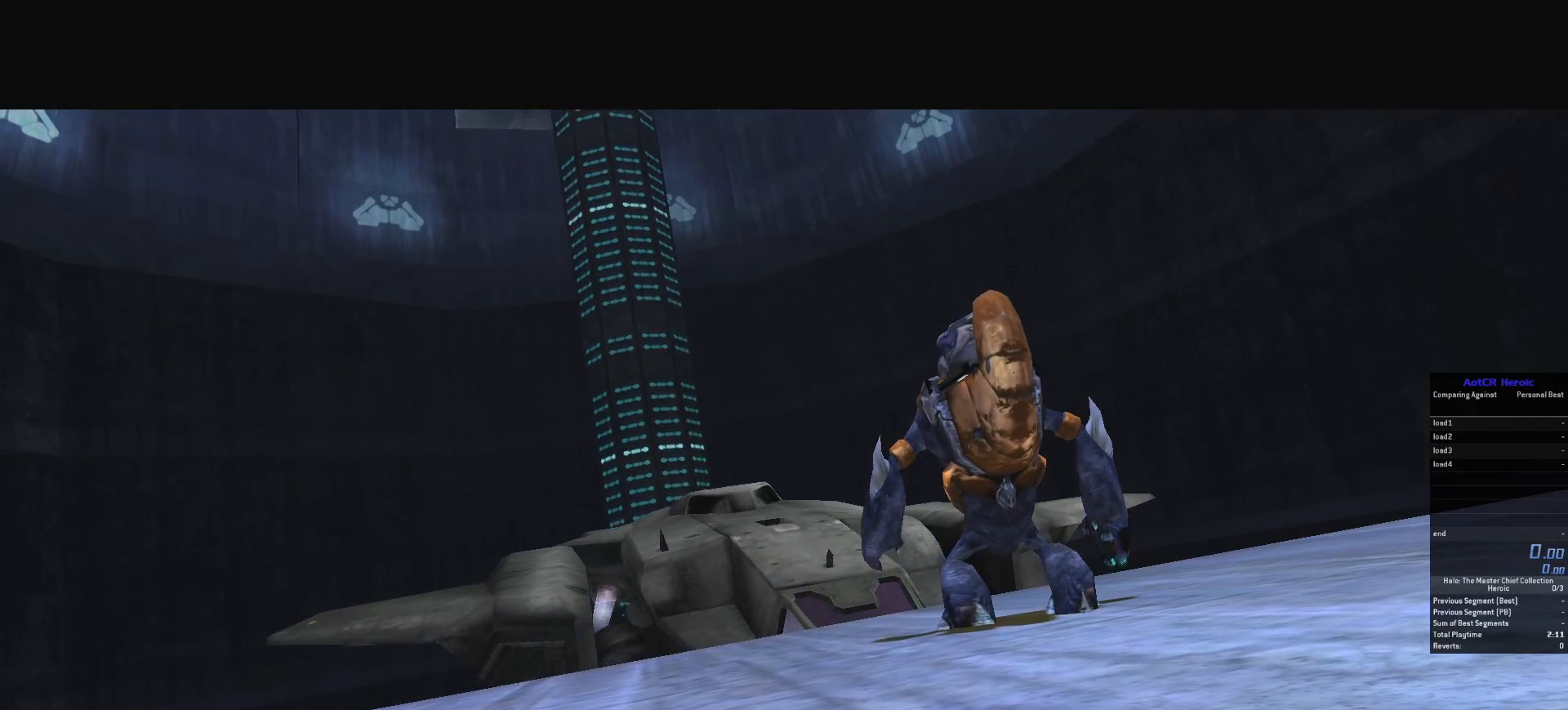
{"keys": [], "mouse": [], "events": []}
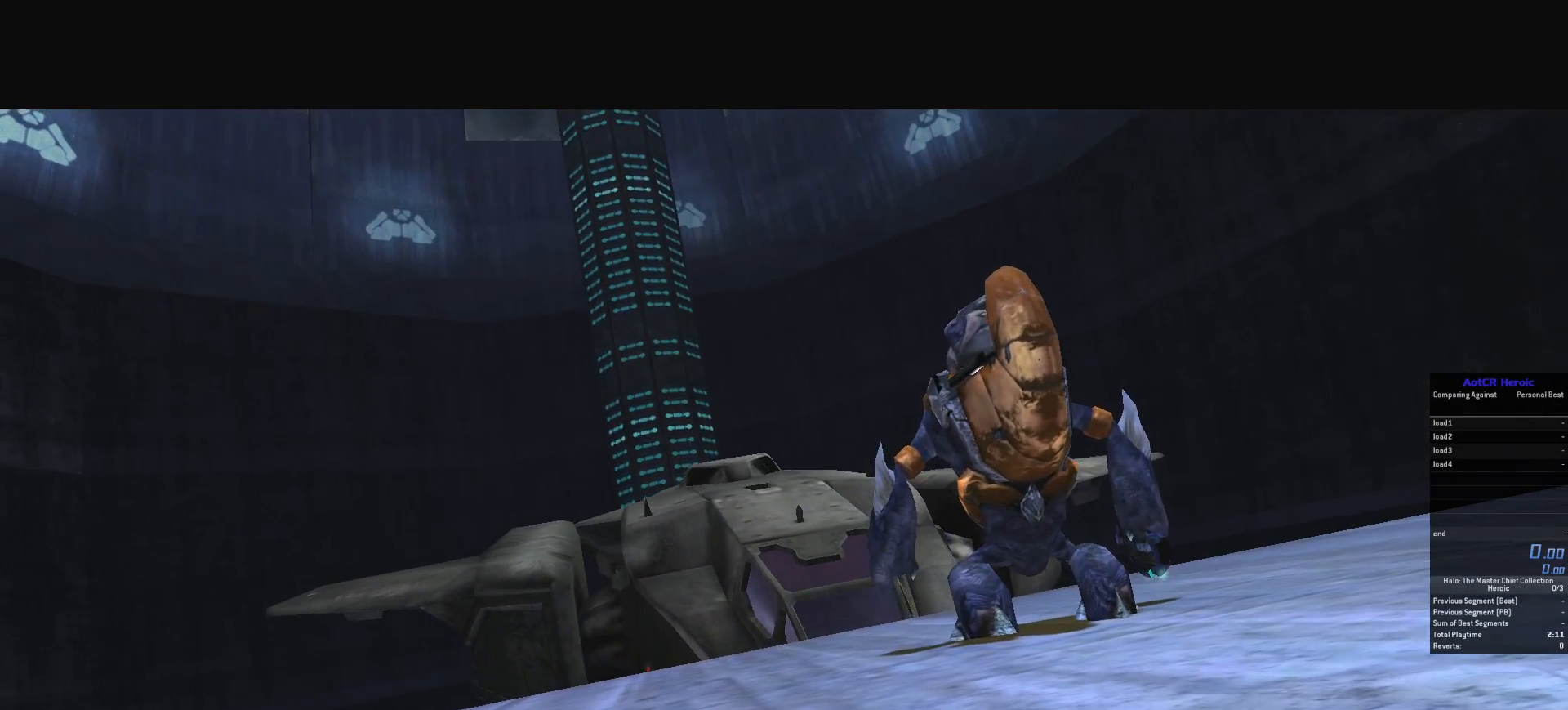
{"keys": [], "mouse": [], "events": [[317, "w", "down"], [367, "e", "down"], [450, "w", "up"], [483, "e", "up"]]}
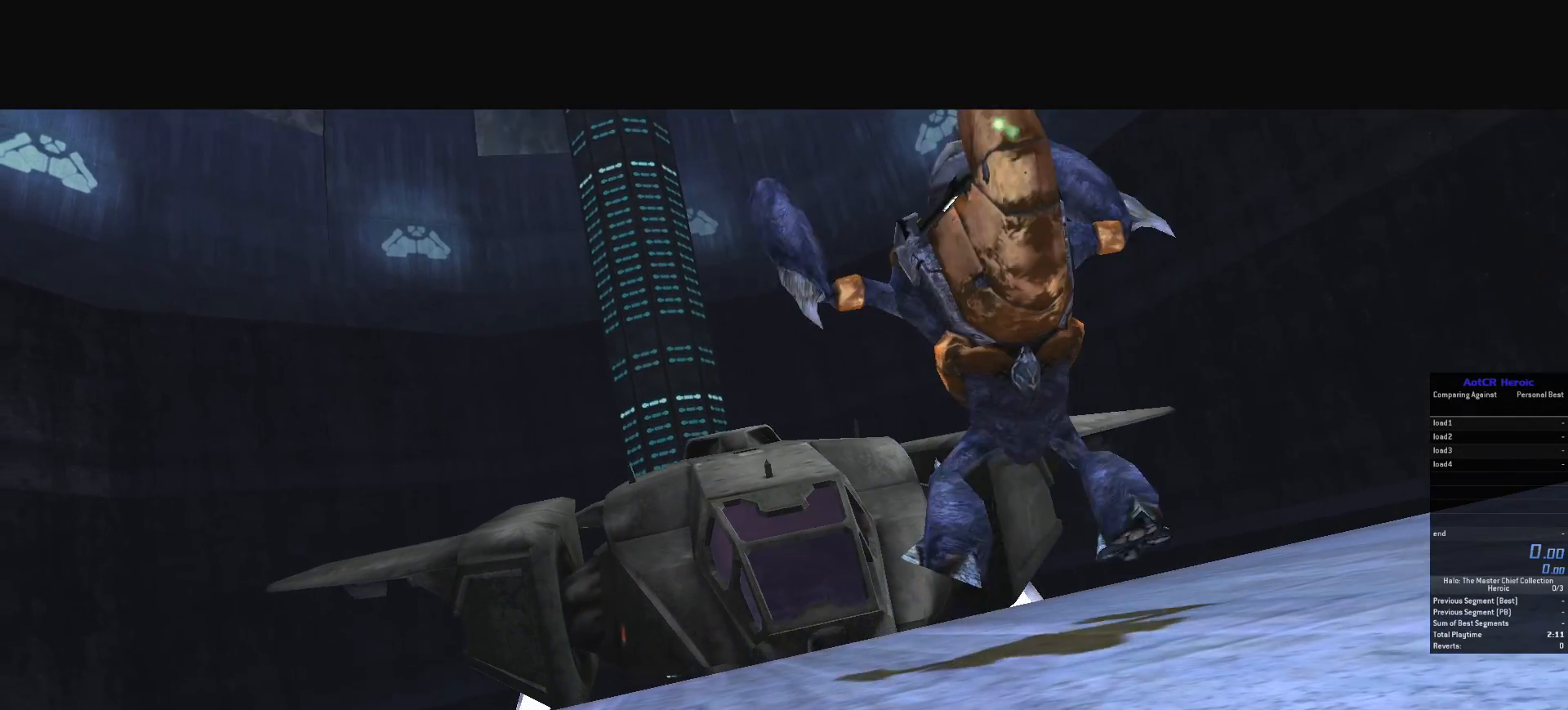
{"keys": ["shift"], "mouse": [], "events": [[217, "space", "down"], [300, "space", "up"], [317, "shift", "down"]]}
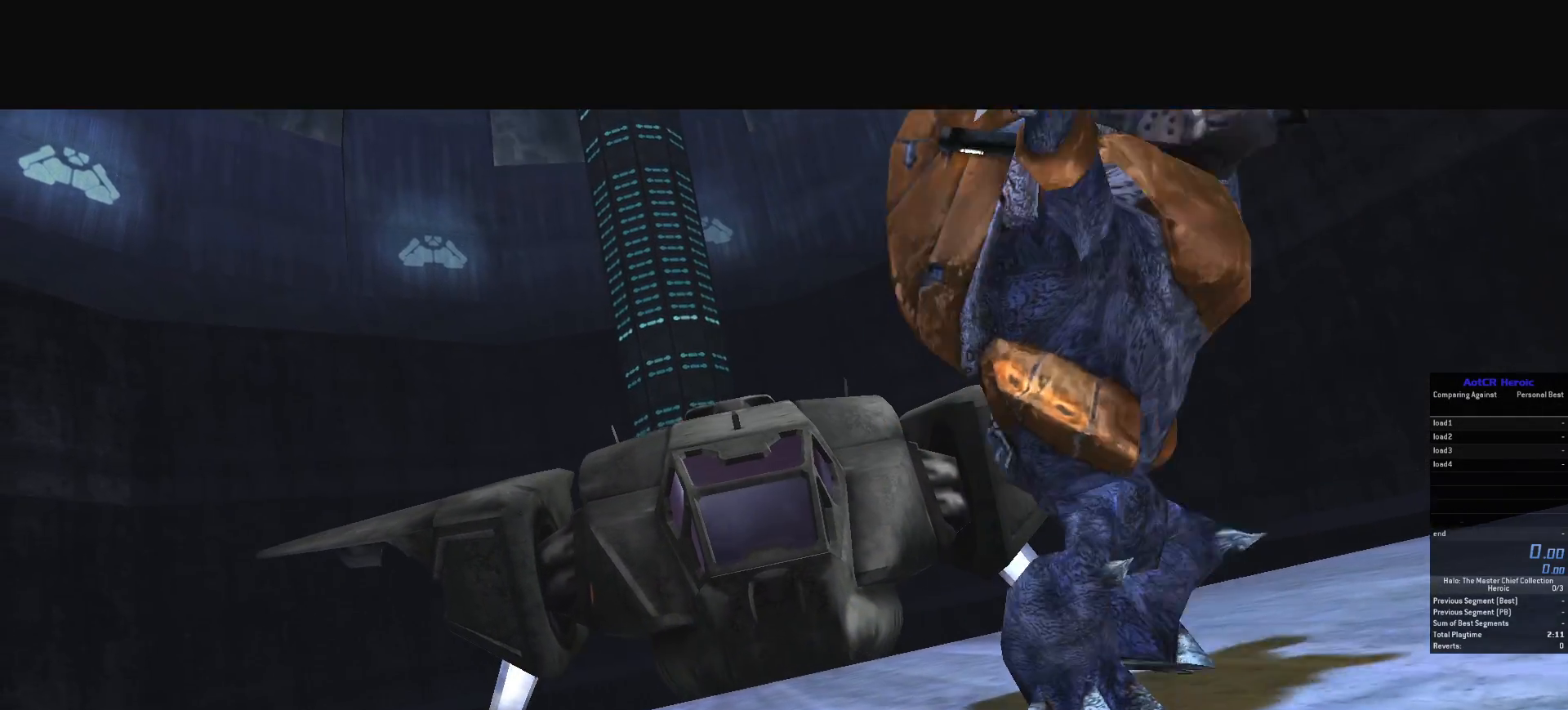
{"keys": [], "mouse": [], "events": [[217, "space", "down"], [267, "shift", "up"], [317, "d", "down"], [333, "space", "up"], [450, "d", "up"]]}
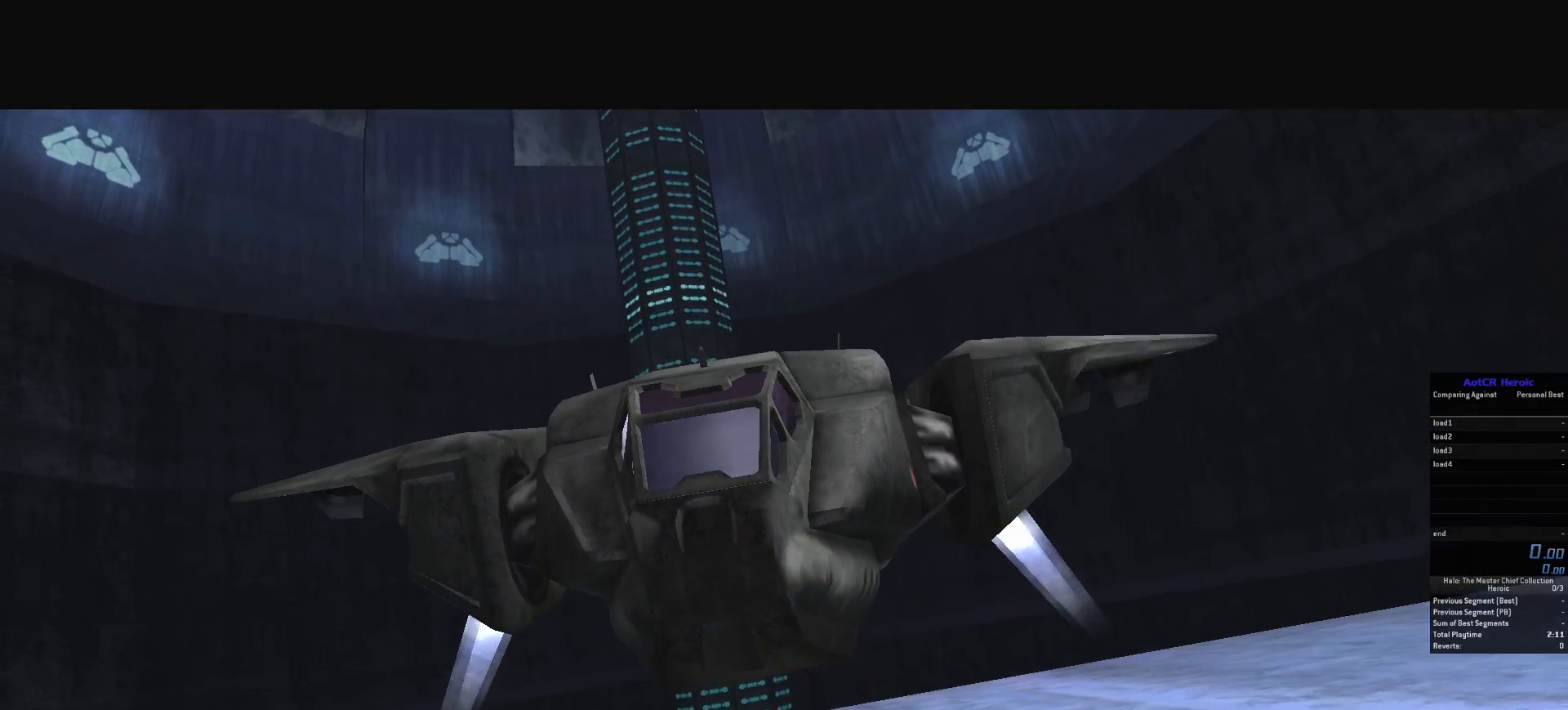
{"keys": ["e", "space"], "mouse": [], "events": [[17, "space", "down"], [133, "space", "up"], [250, "a", "down"], [350, "a", "up"], [350, "v", "down"], [400, "e", "down"], [467, "v", "up"], [483, "space", "down"]]}
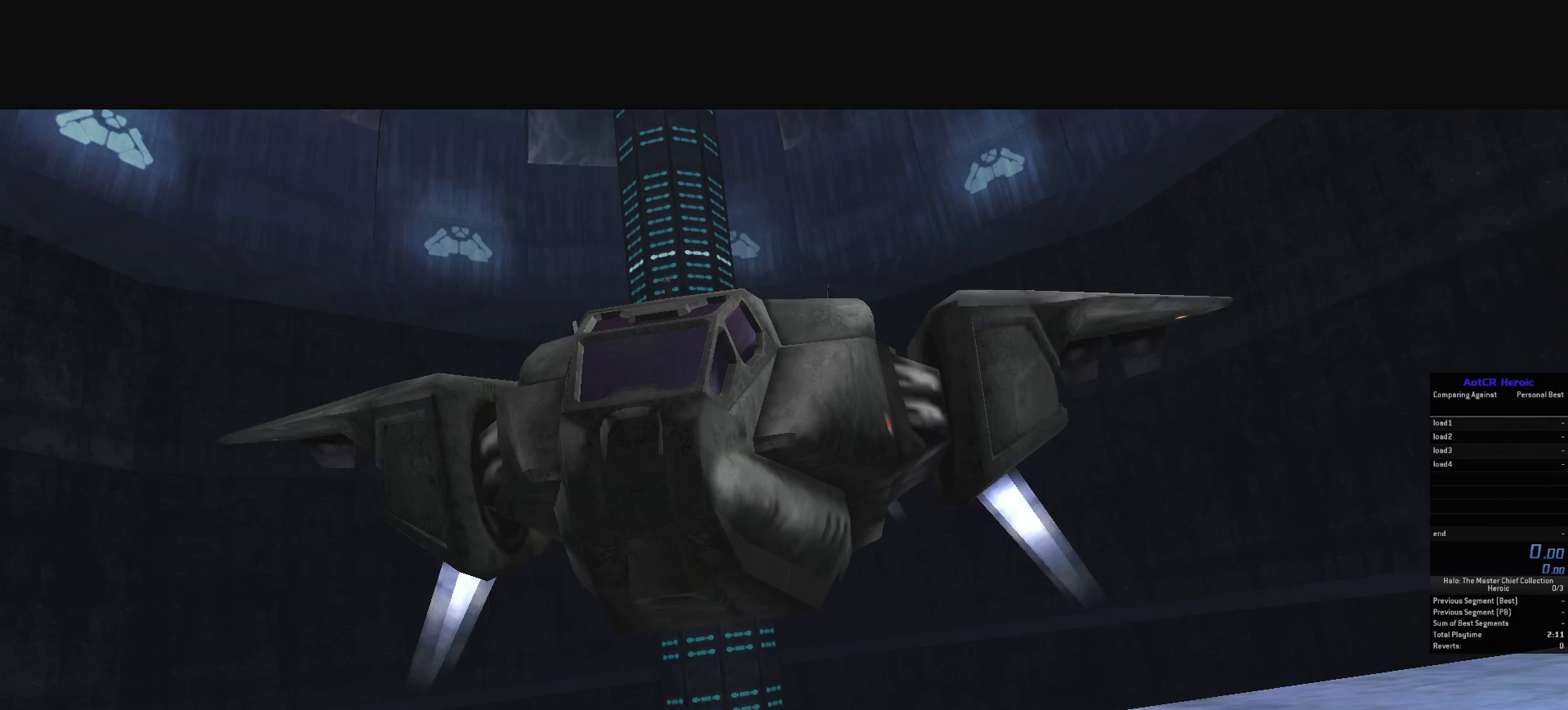
{"keys": [], "mouse": [], "events": [[50, "e", "up"], [117, "space", "up"], [233, "space", "down"], [367, "space", "up"]]}
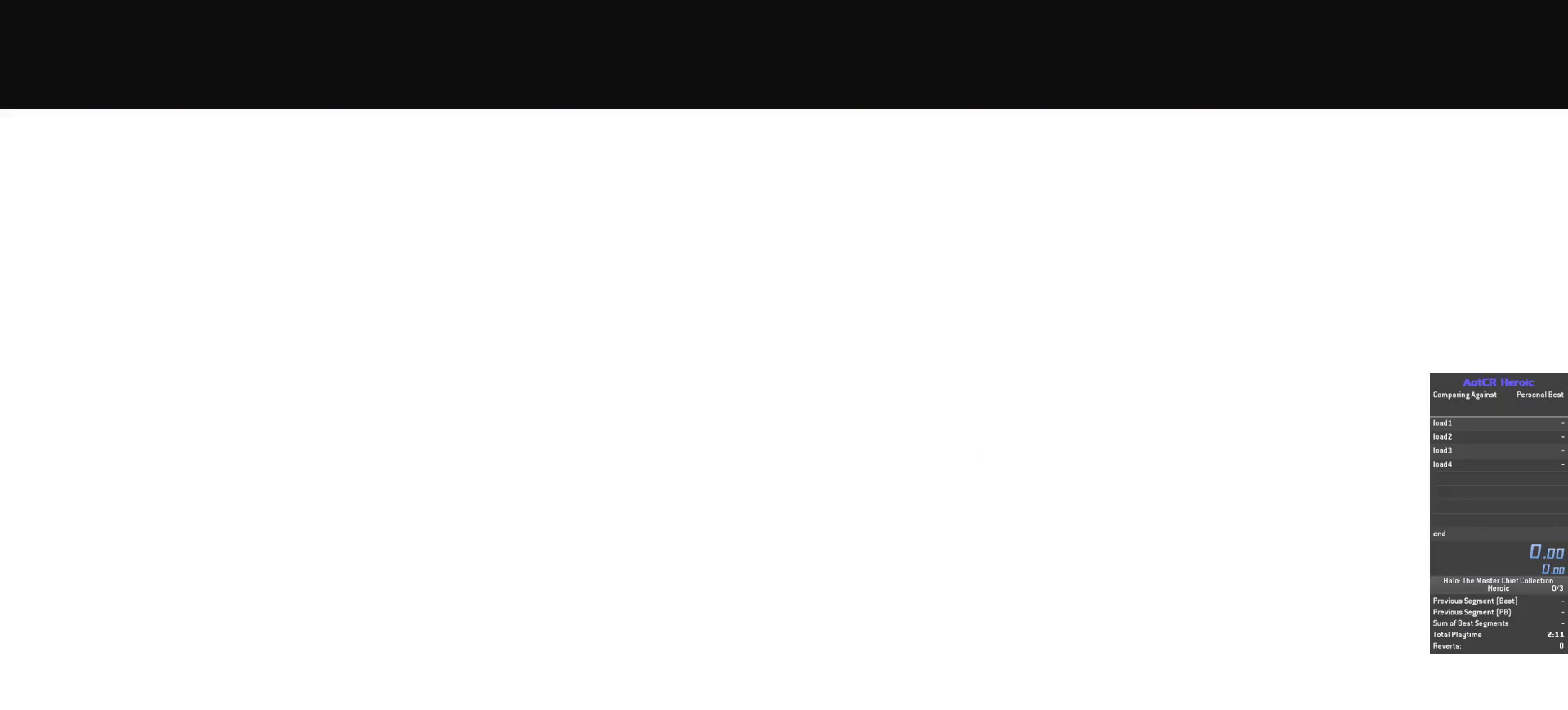
{"keys": ["e"], "mouse": [], "events": [[50, "r", "down"], [117, "e", "down"], [167, "r", "up"], [267, "e", "up"], [283, "space", "down"], [433, "space", "up"], [467, "e", "down"]]}
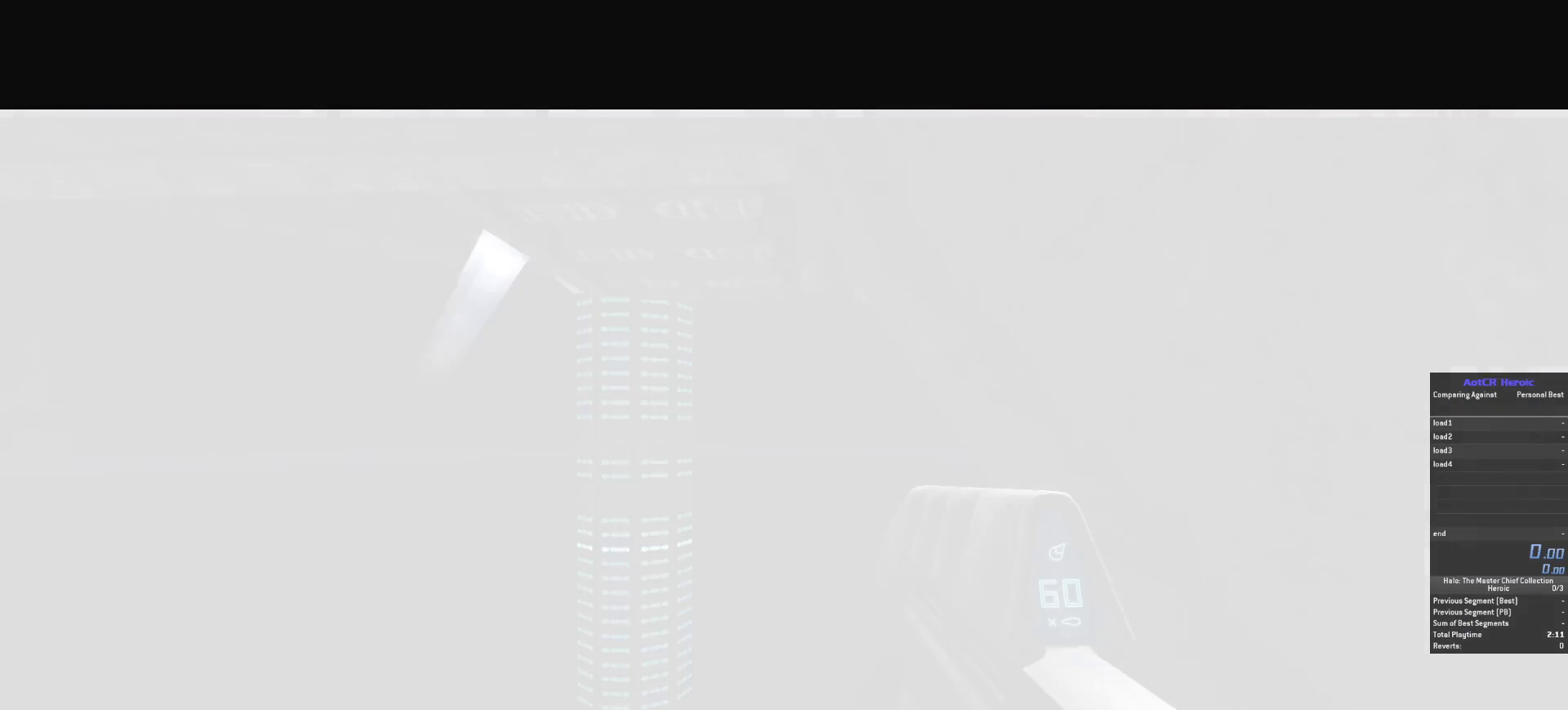
{"keys": ["space"], "mouse": [], "events": [[100, "space", "down"], [117, "e", "up"], [250, "space", "up"], [400, "space", "down"]]}
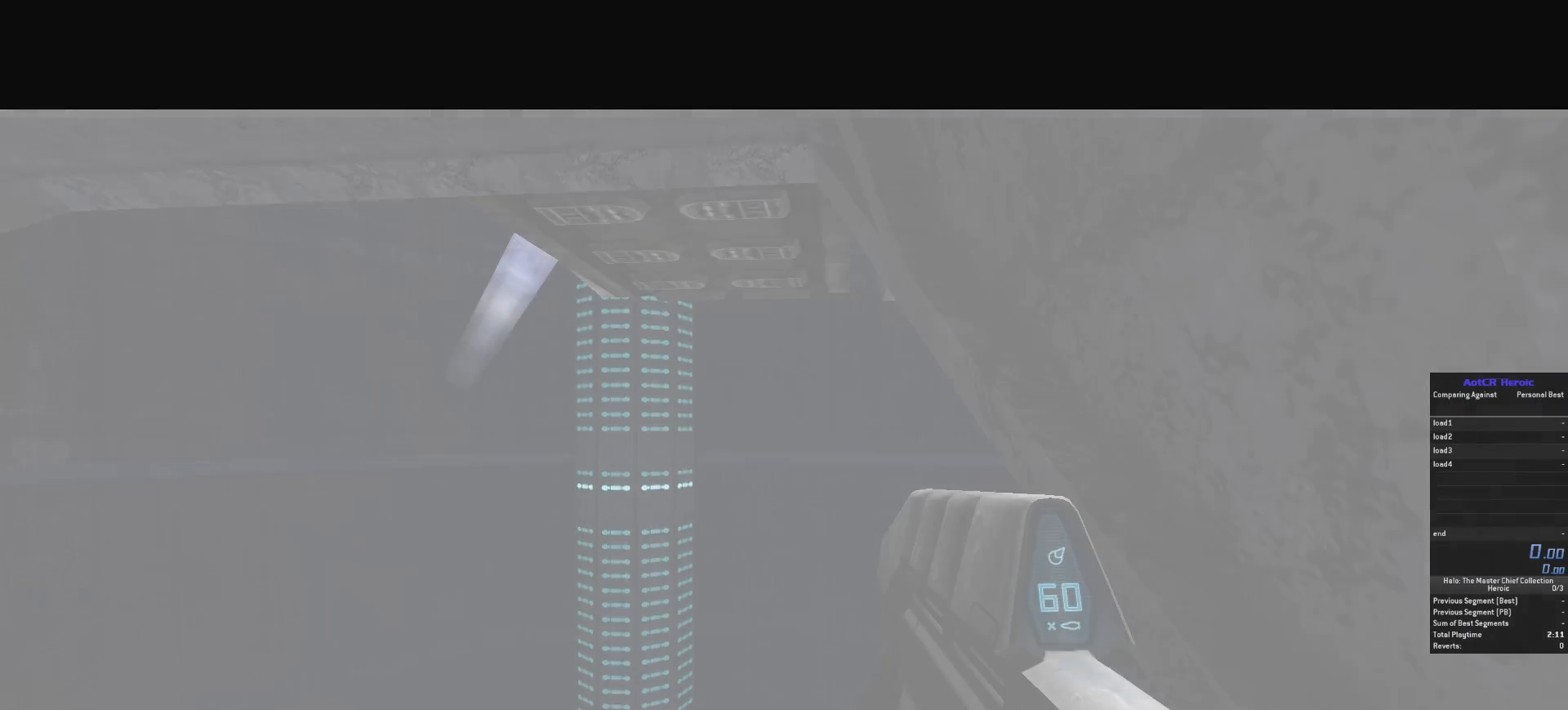
{"keys": [], "mouse": [], "events": [[33, "space", "up"], [133, "e", "down"], [267, "e", "up"]]}
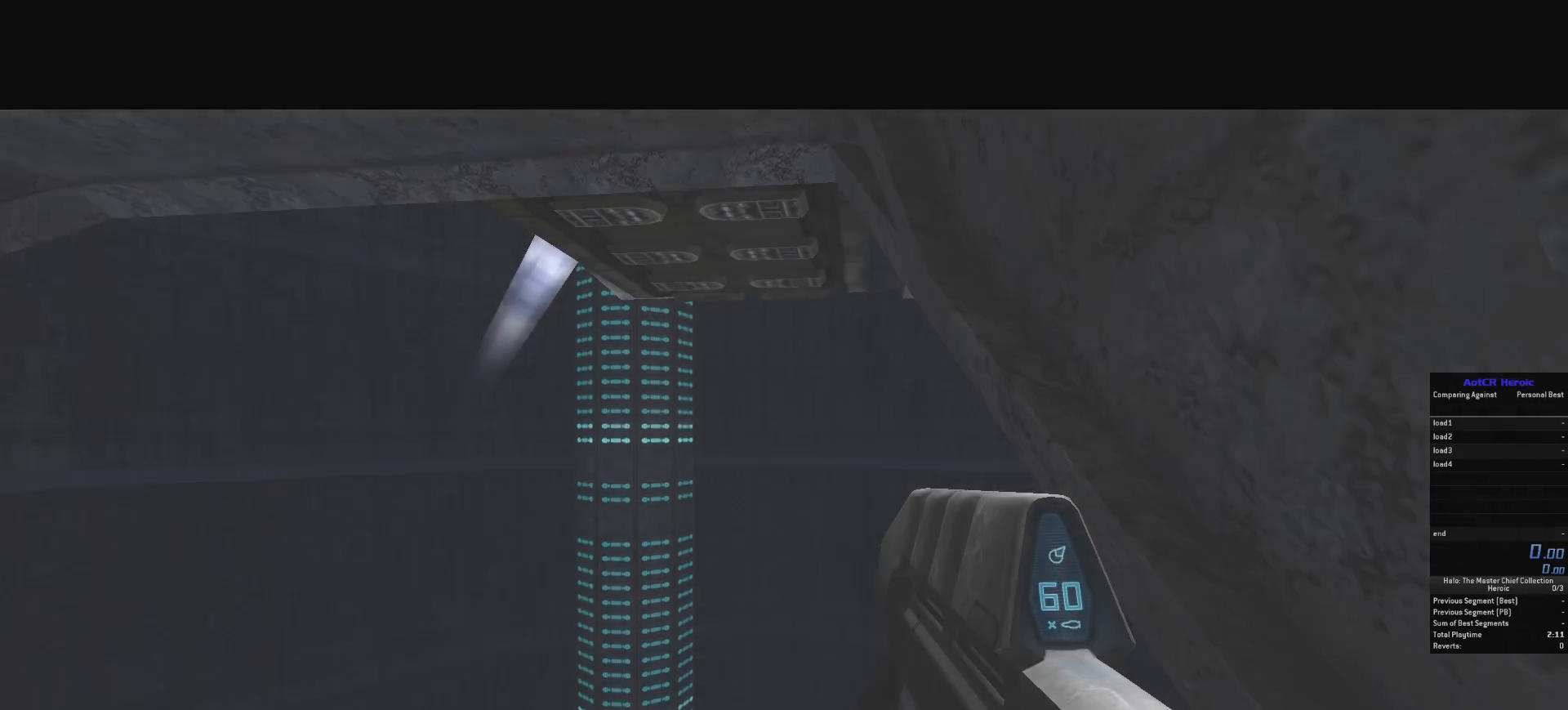
{"keys": ["r"], "mouse": [], "events": [[417, "r", "down"]]}
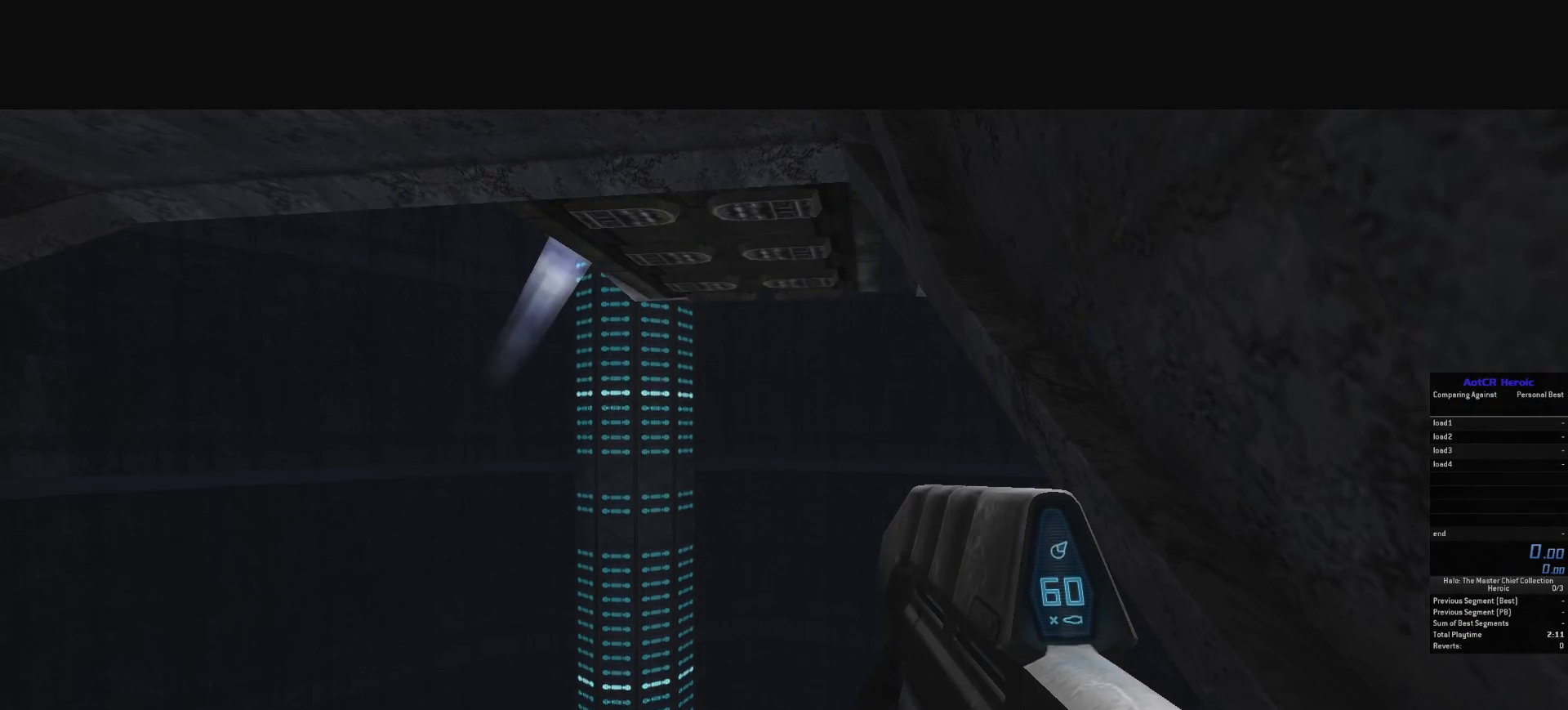
{"keys": [], "mouse": [], "events": [[33, "r", "up"], [200, "c", "down"], [300, "space", "down"], [350, "c", "up"], [417, "space", "up"]]}
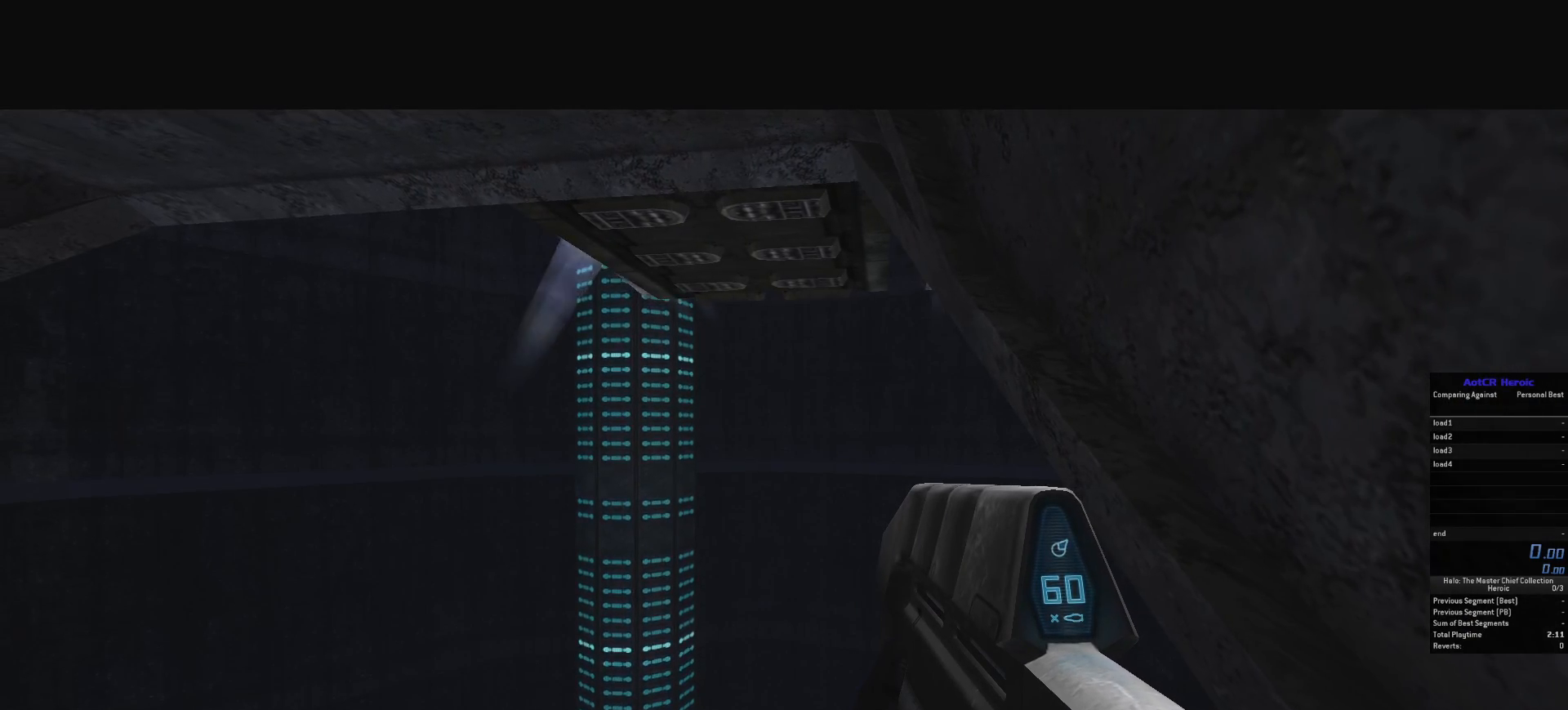
{"keys": [], "mouse": [], "events": []}
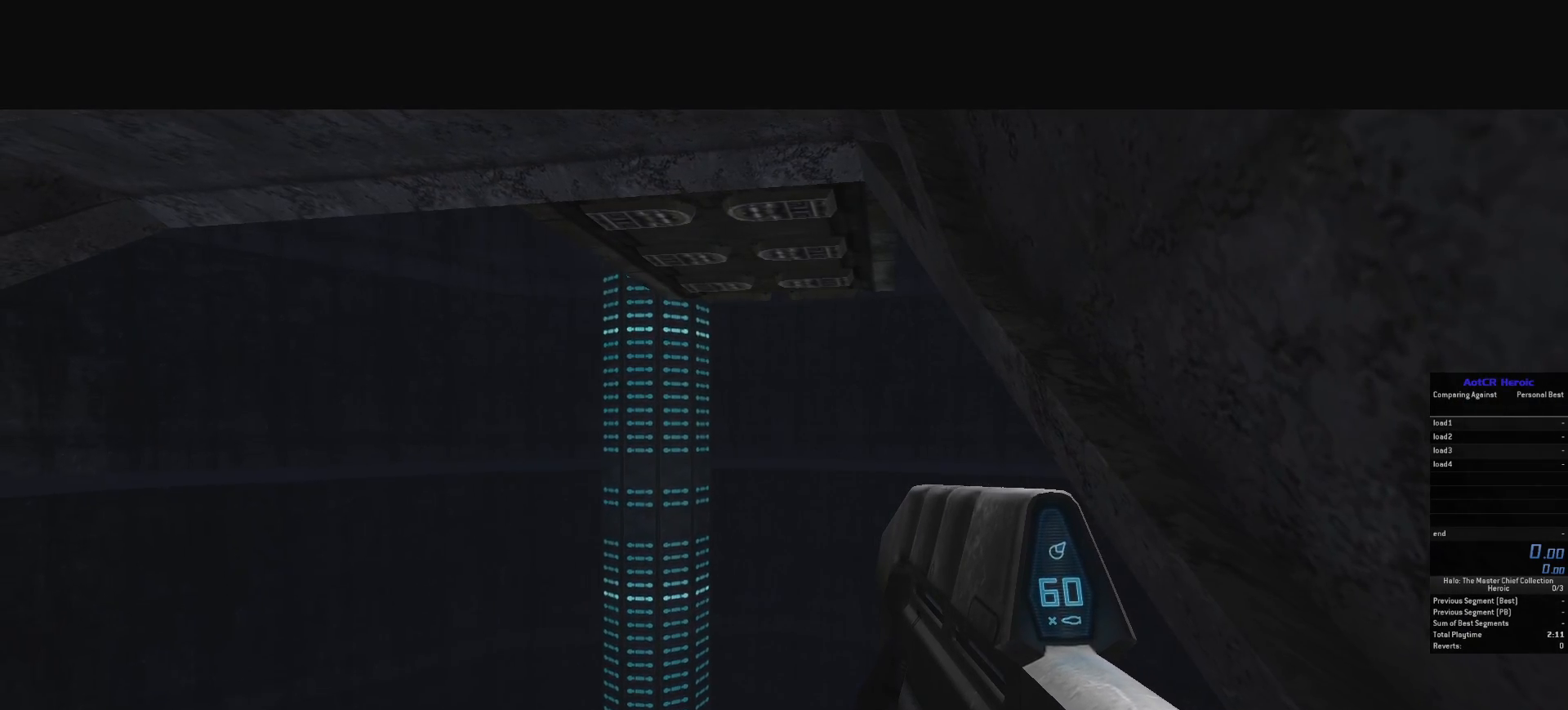
{"keys": [], "mouse": [], "events": []}
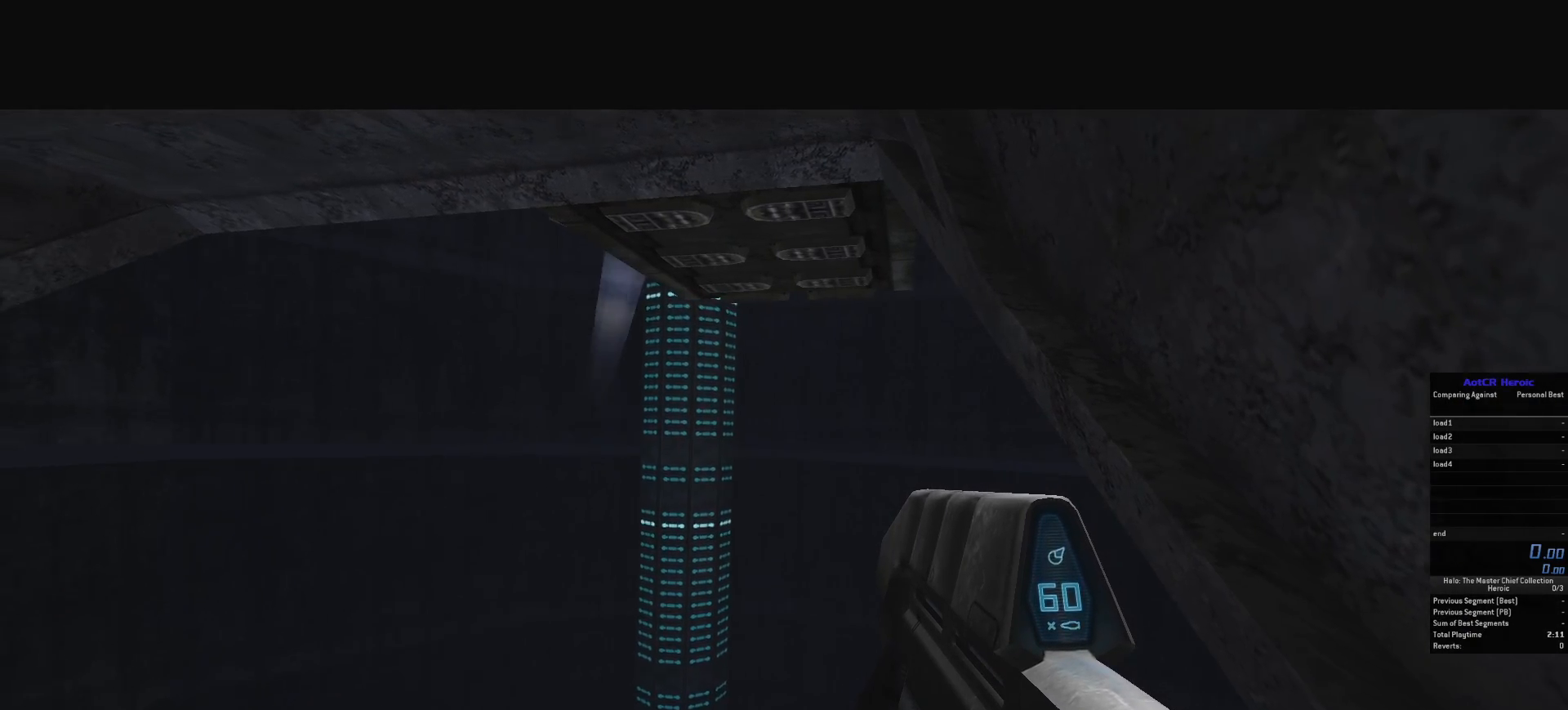
{"keys": [], "mouse": [], "events": [[300, "r", "down"], [350, "e", "down"], [433, "r", "up"], [483, "e", "up"]]}
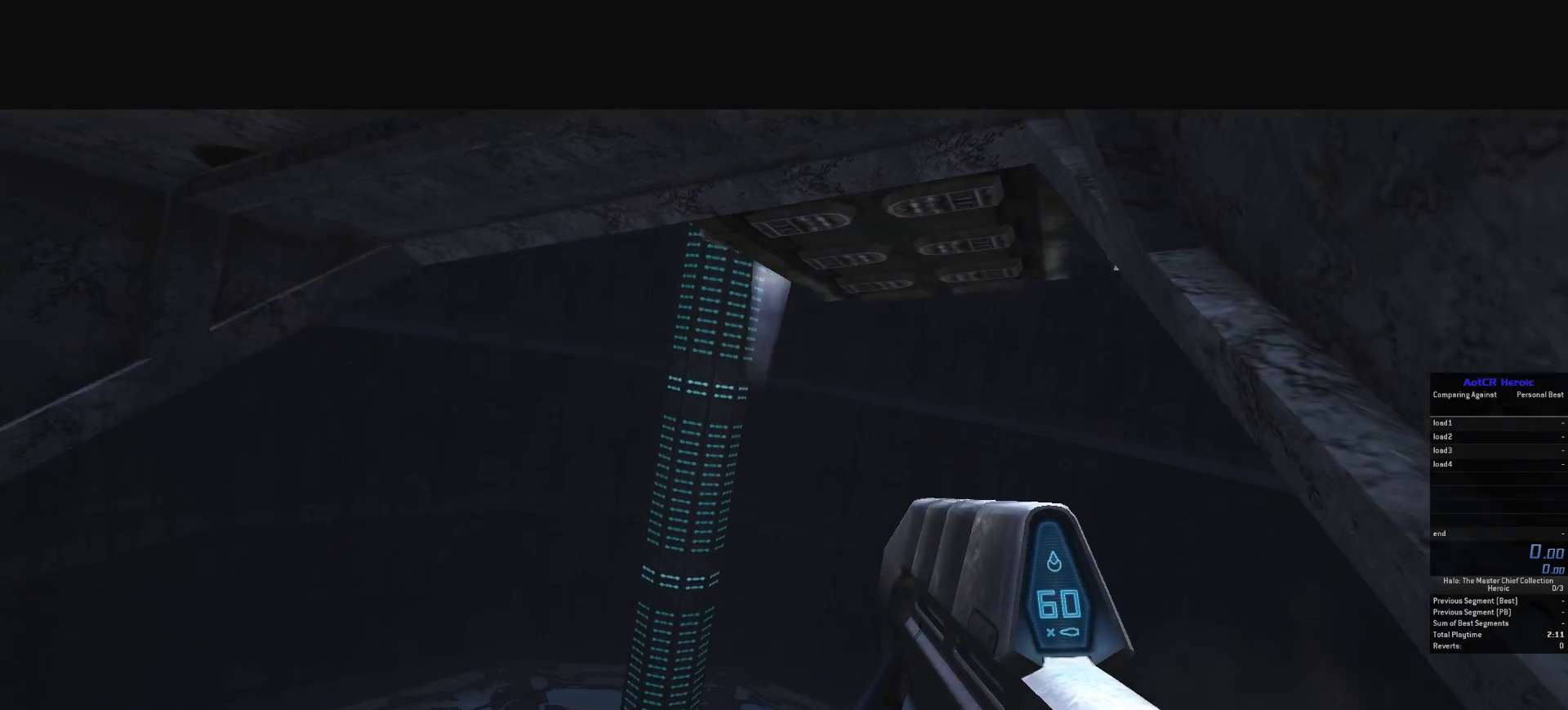
{"keys": [], "mouse": [], "events": [[267, "e", "down"], [367, "space", "down"], [400, "e", "up"], [450, "space", "up"]]}
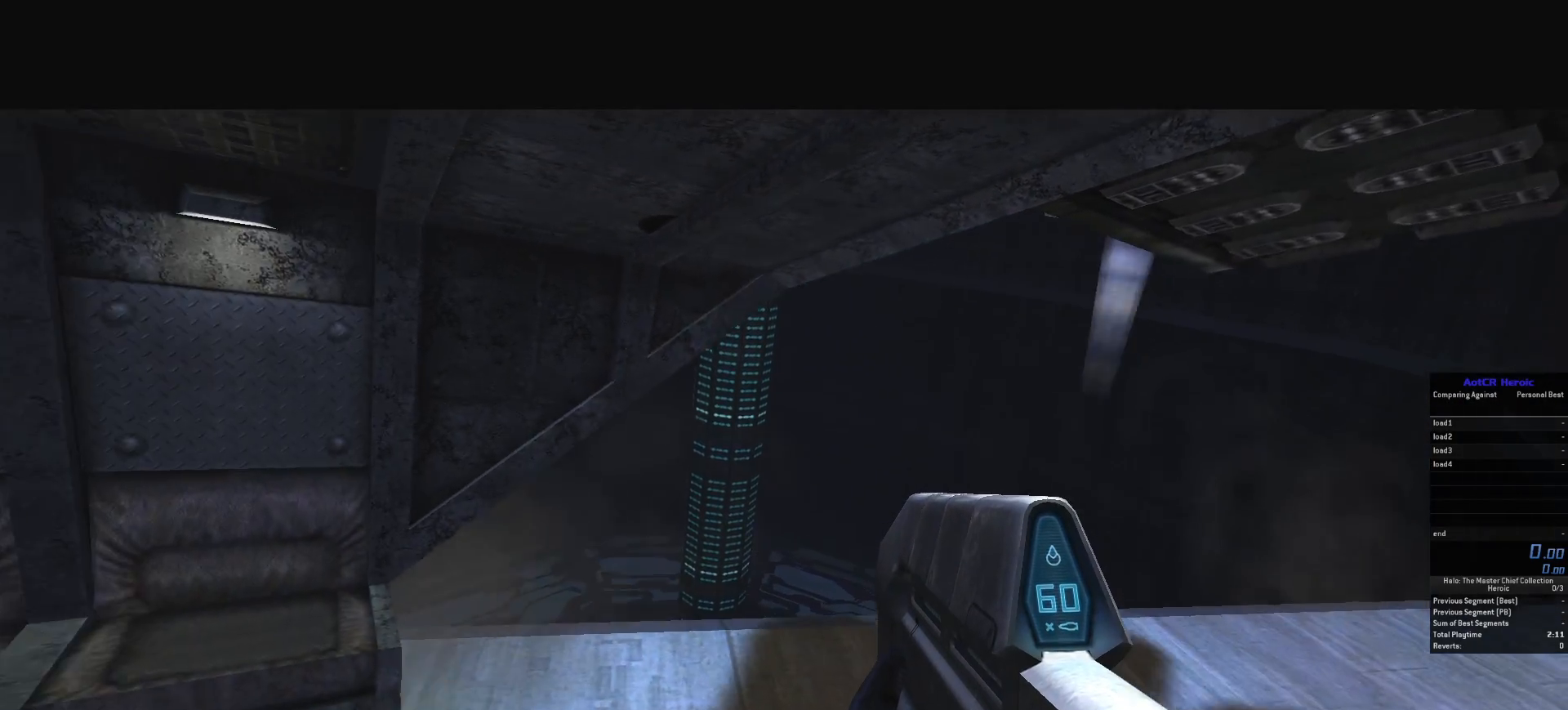
{"keys": ["space"], "mouse": [], "events": [[17, "w", "down"], [83, "space", "down"], [167, "w", "up"], [217, "space", "up"], [333, "a", "down"], [467, "a", "up"], [483, "space", "down"]]}
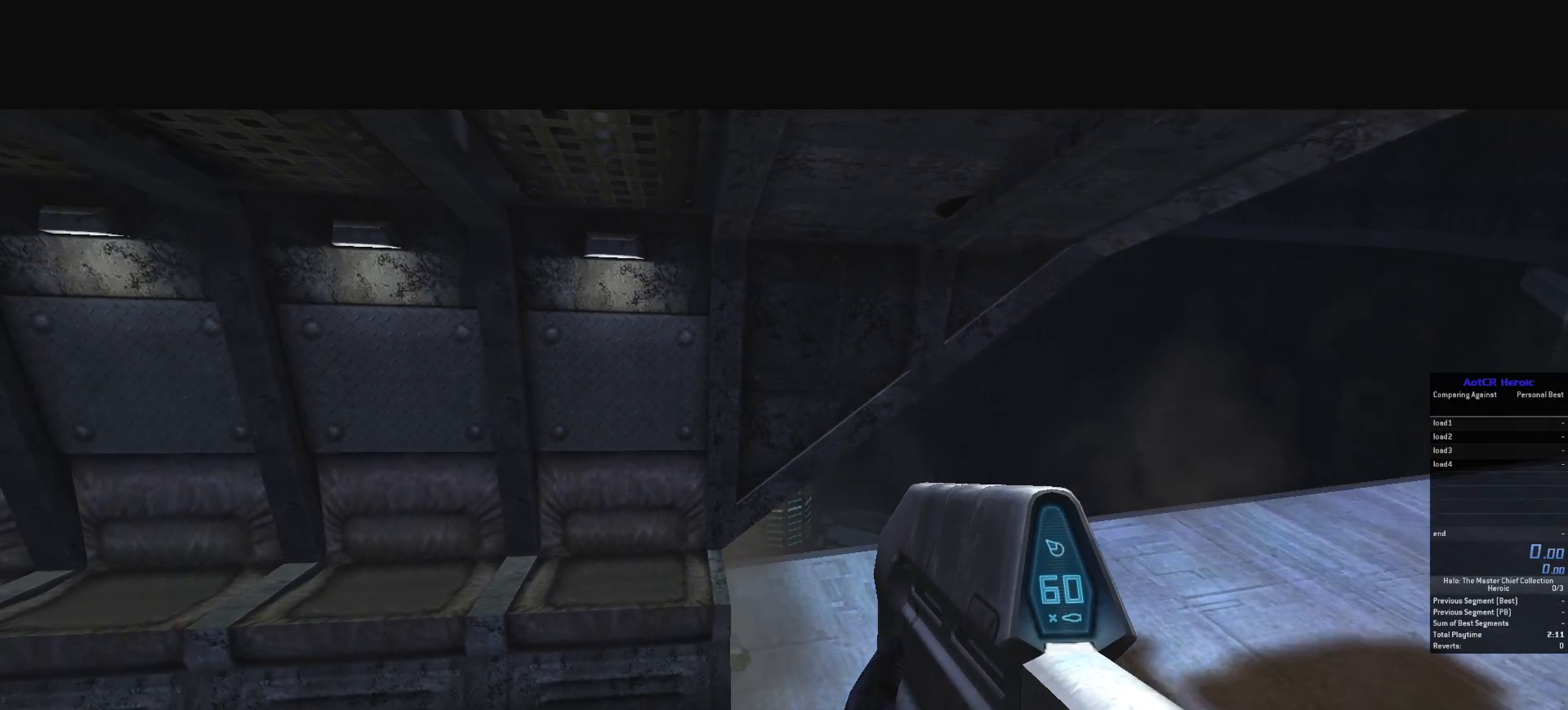
{"keys": [], "mouse": [], "events": [[133, "space", "up"], [250, "a", "down"], [383, "a", "up"]]}
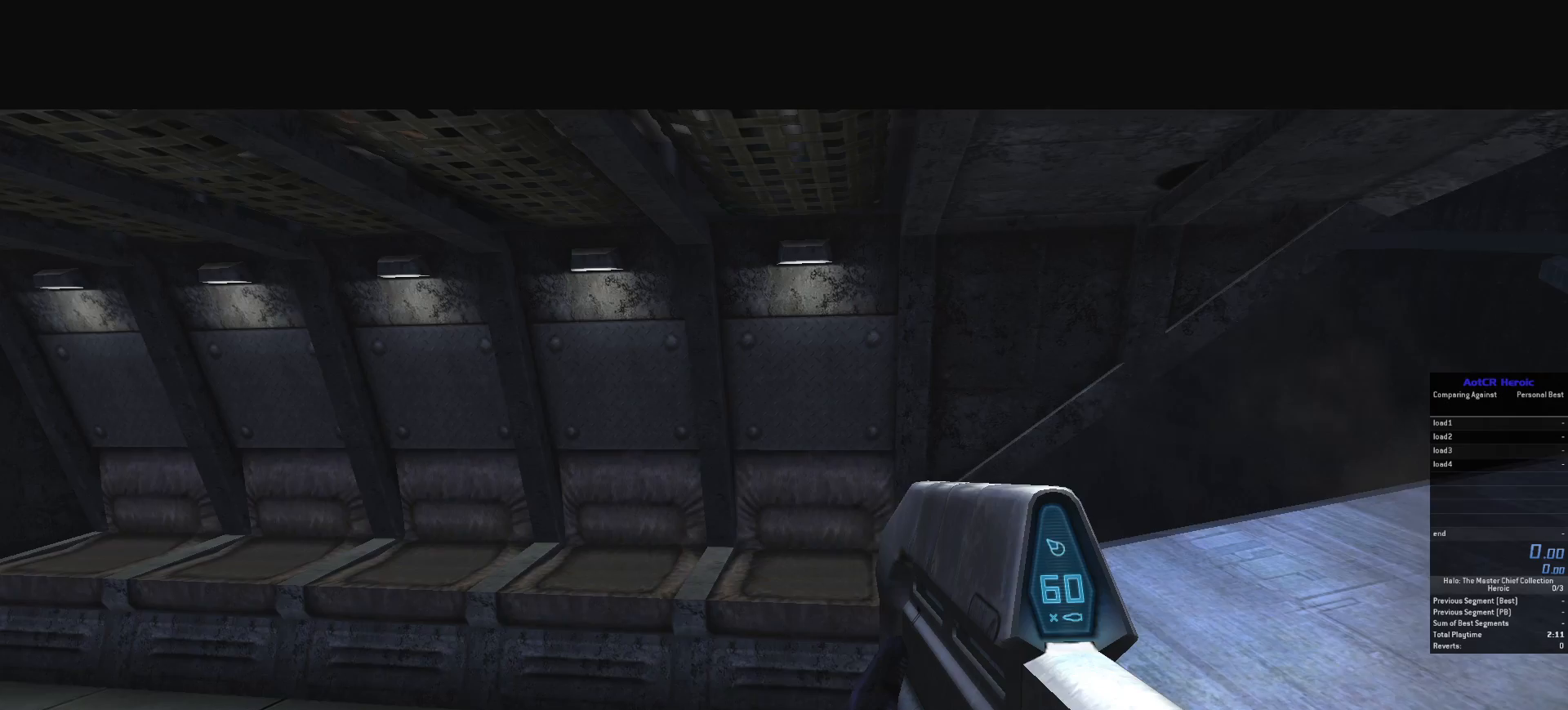
{"keys": ["a"], "mouse": [], "events": [[283, "s", "down"], [367, "space", "down"], [400, "s", "up"], [450, "a", "down"], [467, "space", "up"]]}
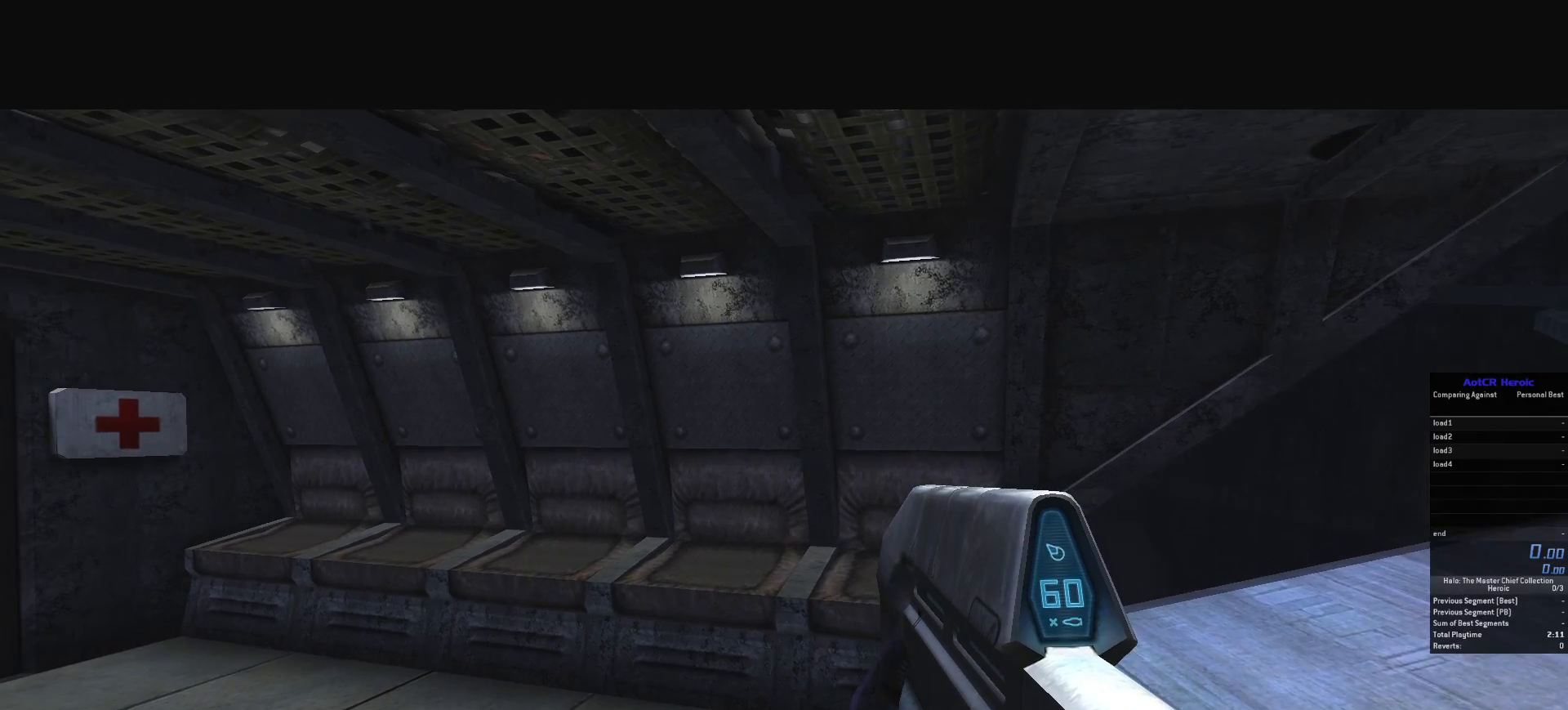
{"keys": [], "mouse": [], "events": [[33, "space", "down"], [67, "a", "up"], [167, "space", "up"]]}